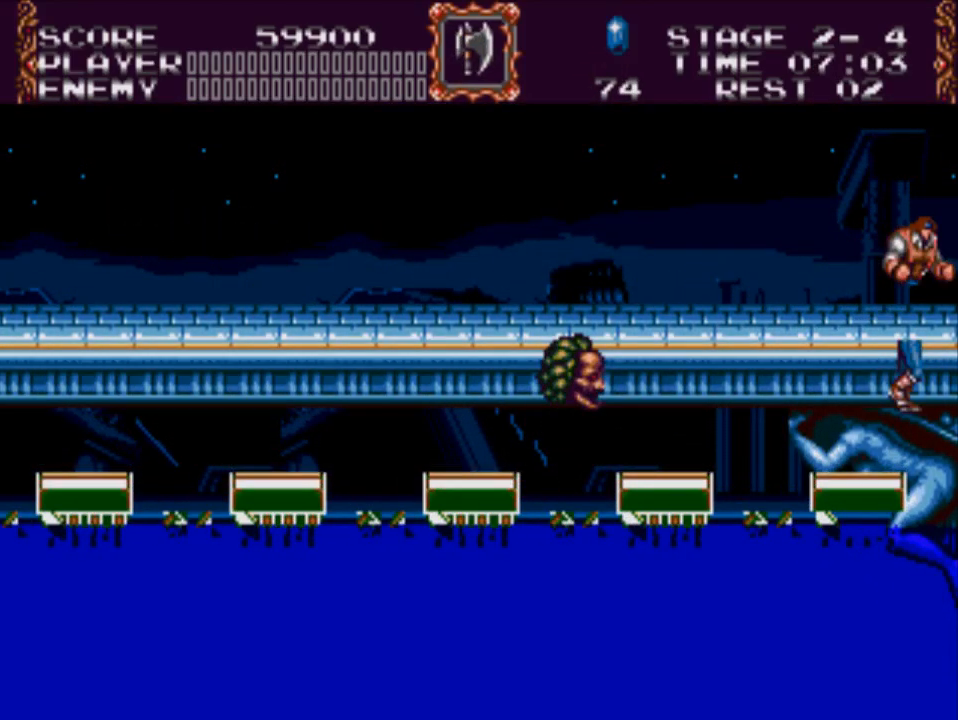
Gameplay with a controller (Xbox layout); each line is a JSON object with the inputs held at the frame after it. "events" lists button and stick changes between this image and that frame as [ms after this image, input, new state], when the widget could be followed in between. Not read: left_stick right_stick.
{"buttons": ["DPAD_RIGHT"], "events": []}
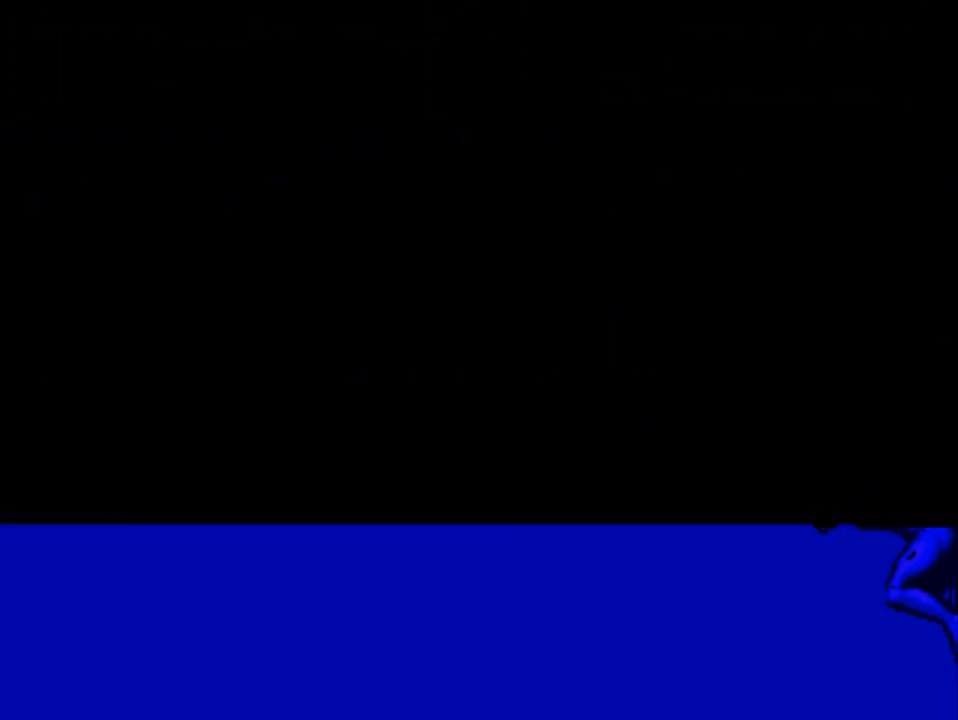
{"buttons": ["DPAD_RIGHT"], "events": [[100, "DPAD_RIGHT", "up"], [133, "DPAD_RIGHT", "down"], [333, "DPAD_RIGHT", "up"], [400, "DPAD_RIGHT", "down"]]}
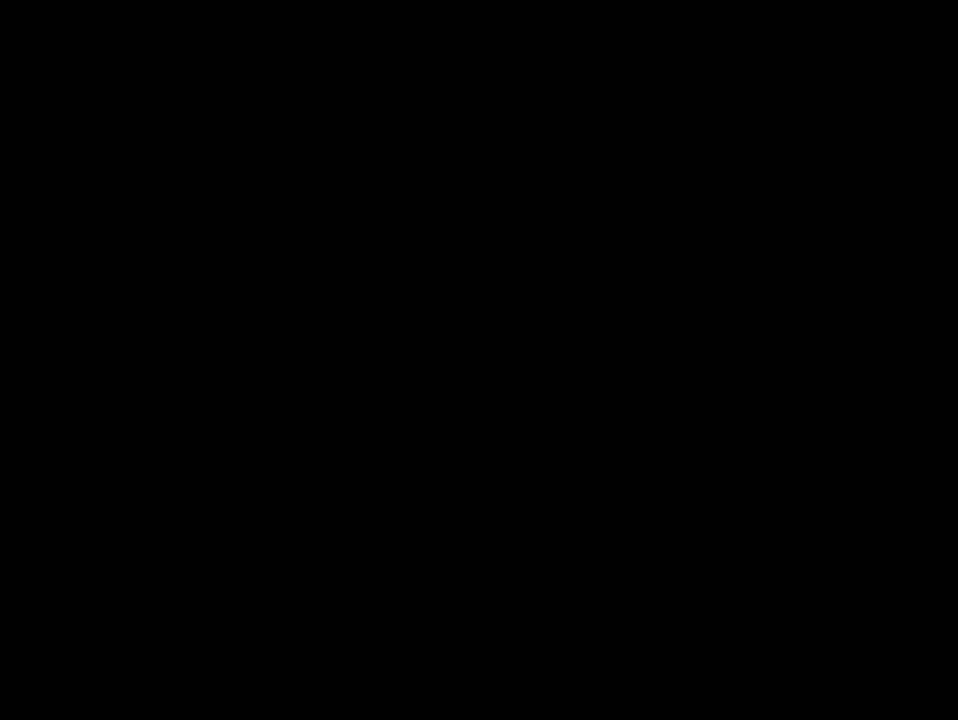
{"buttons": ["DPAD_RIGHT"], "events": [[33, "DPAD_RIGHT", "up"], [100, "DPAD_RIGHT", "down"], [267, "DPAD_RIGHT", "up"], [300, "DPAD_RIGHT", "down"]]}
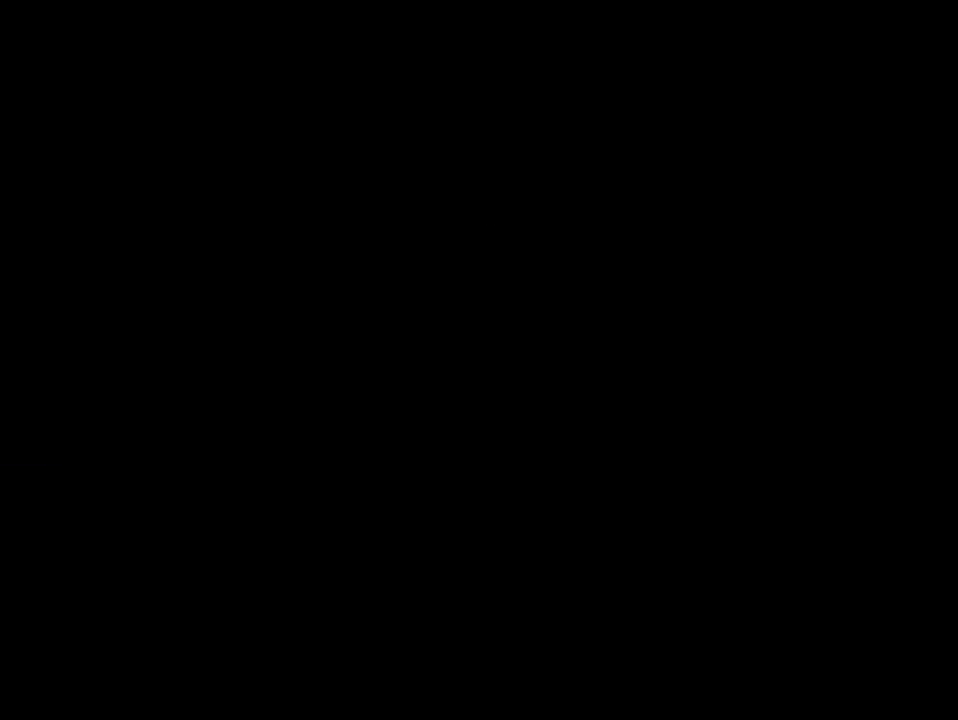
{"buttons": ["DPAD_RIGHT"], "events": []}
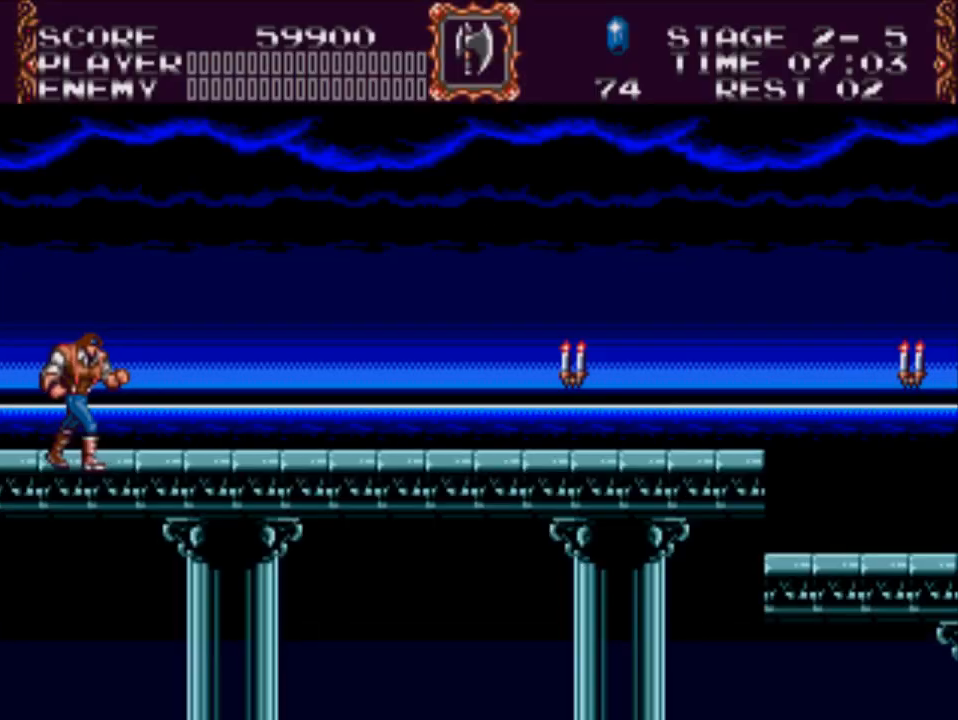
{"buttons": ["DPAD_RIGHT"], "events": []}
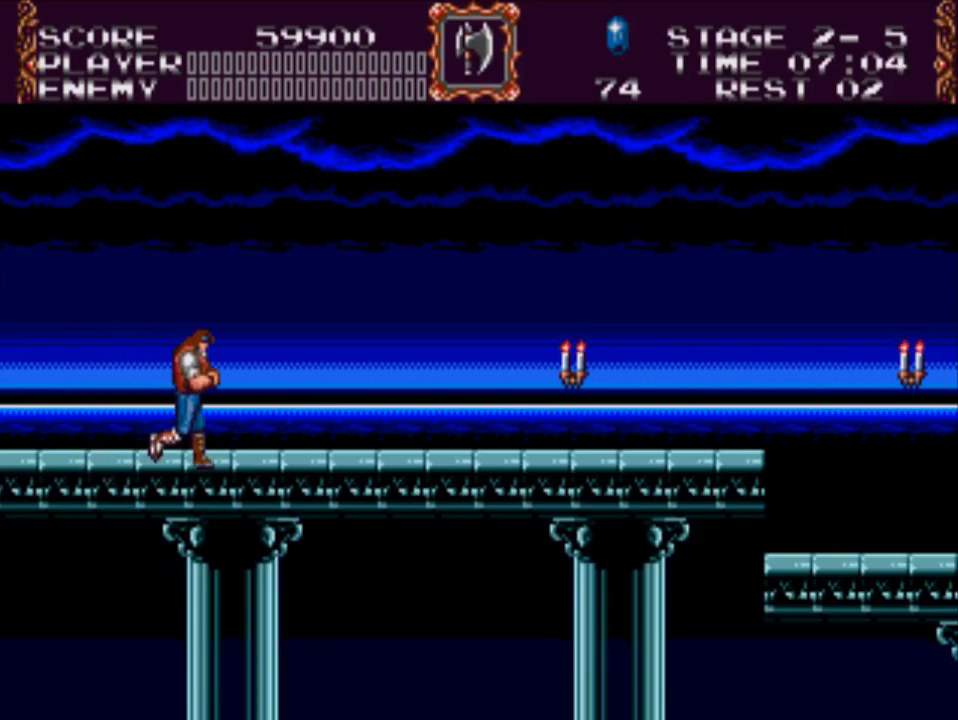
{"buttons": ["DPAD_RIGHT"], "events": [[350, "A", "down"], [450, "A", "up"]]}
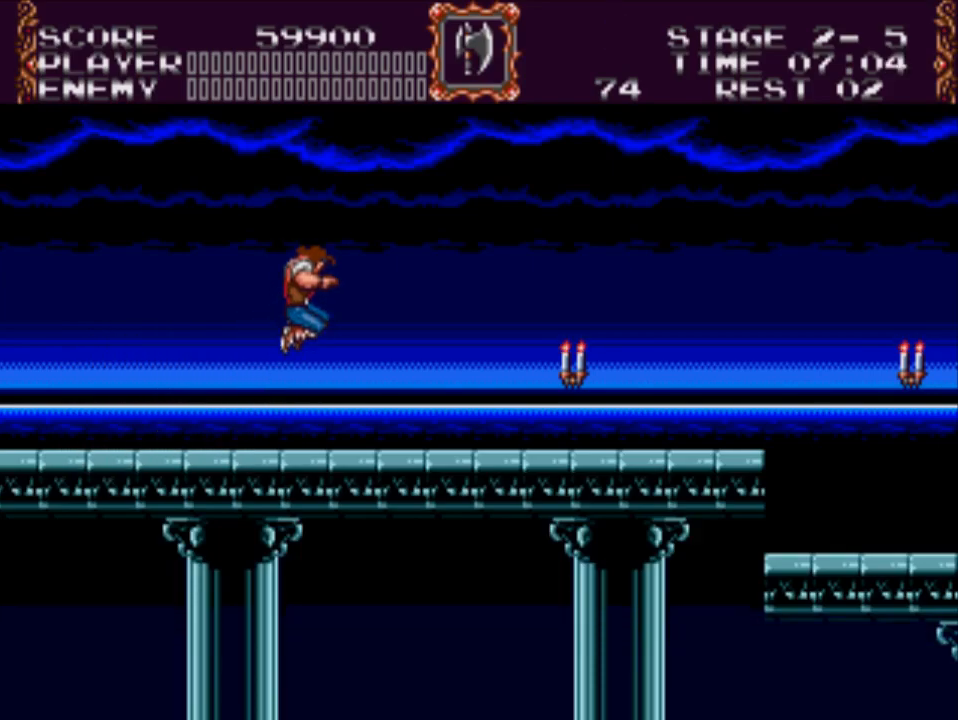
{"buttons": ["DPAD_RIGHT"], "events": [[117, "X", "down"], [450, "X", "up"]]}
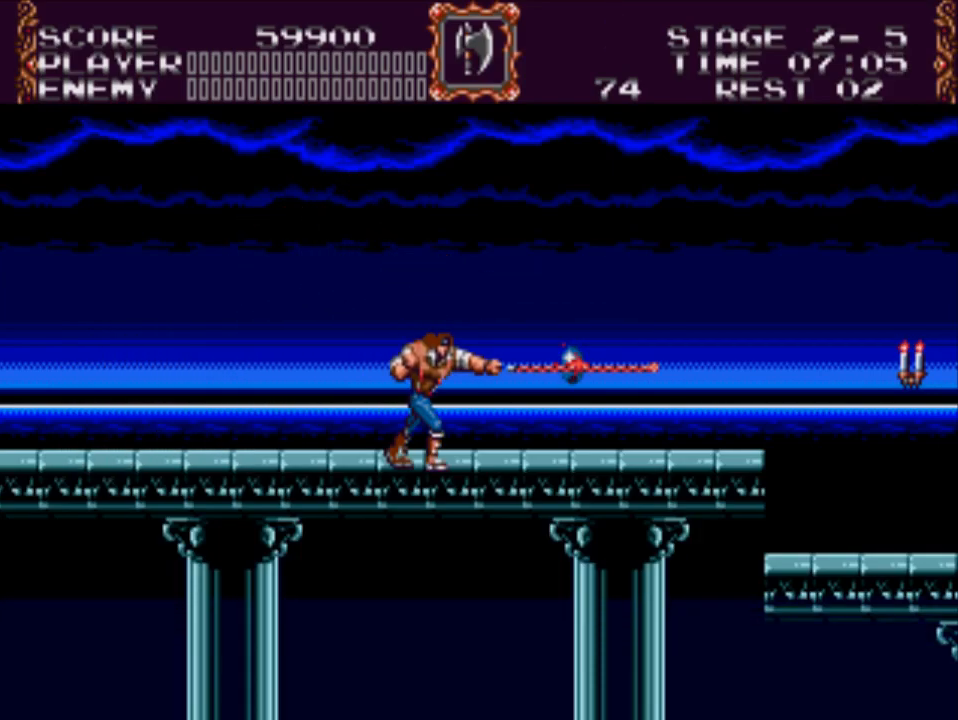
{"buttons": ["DPAD_RIGHT"], "events": []}
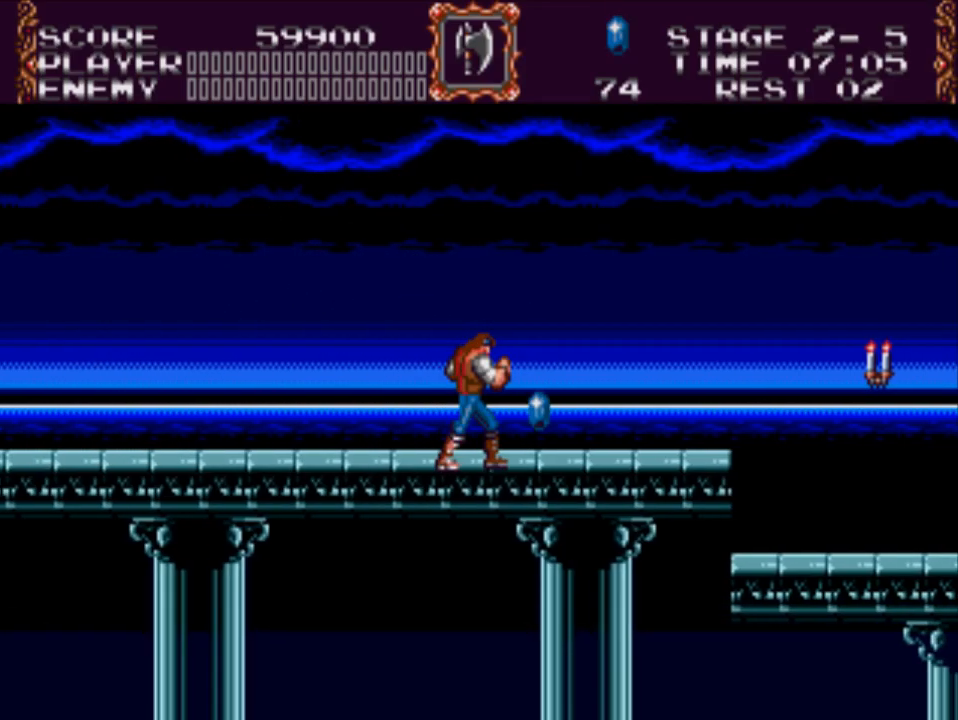
{"buttons": ["DPAD_RIGHT"], "events": []}
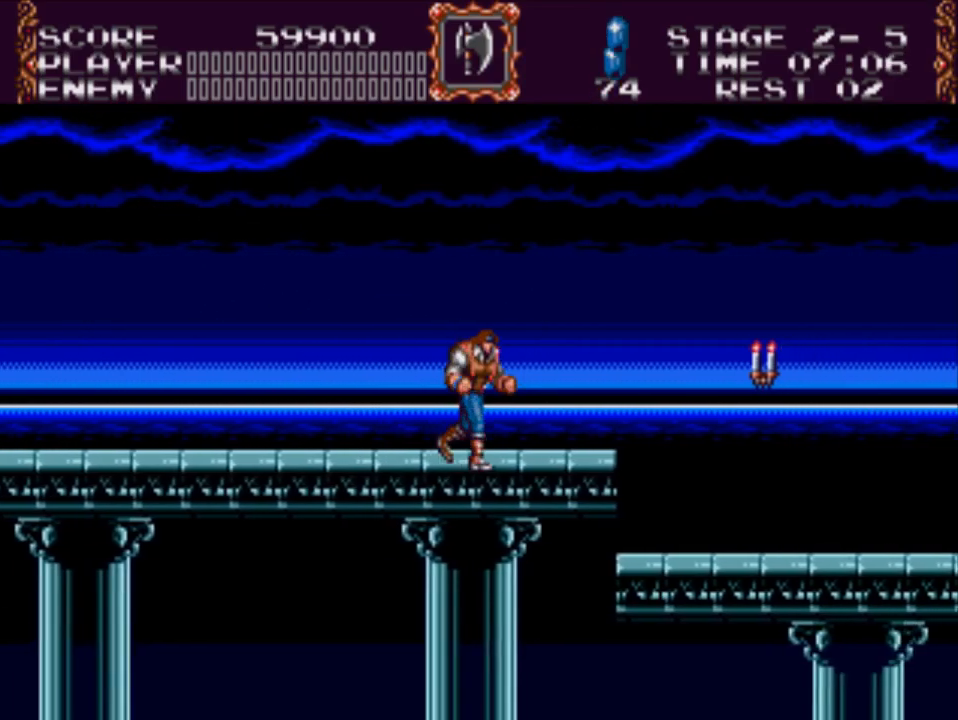
{"buttons": ["DPAD_RIGHT"], "events": [[300, "A", "down"], [433, "A", "up"]]}
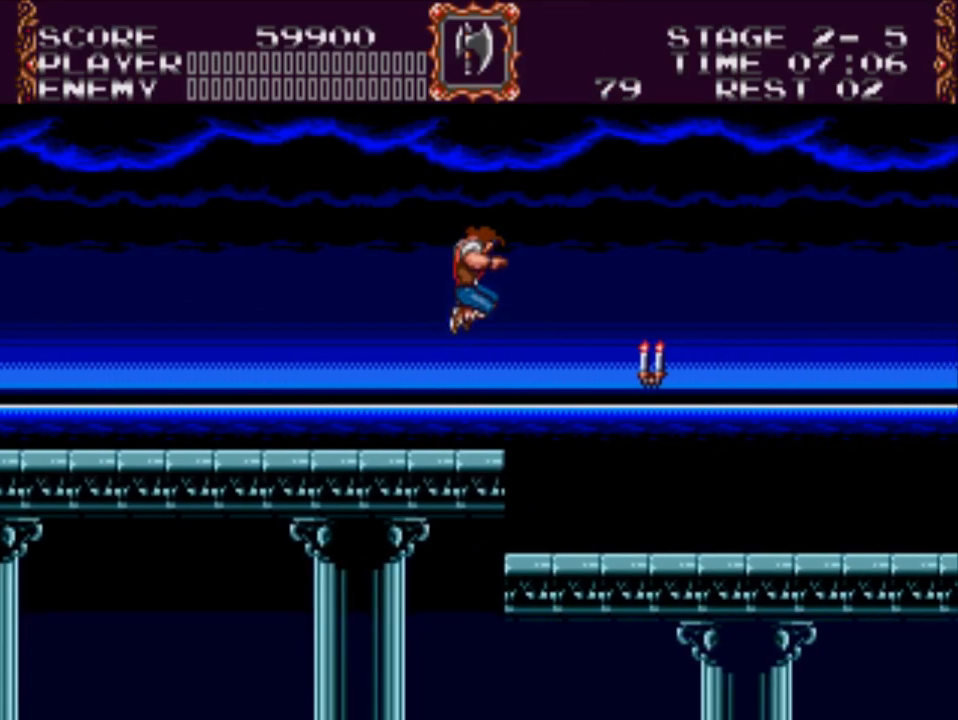
{"buttons": ["DPAD_RIGHT"], "events": [[100, "X", "down"], [483, "X", "up"]]}
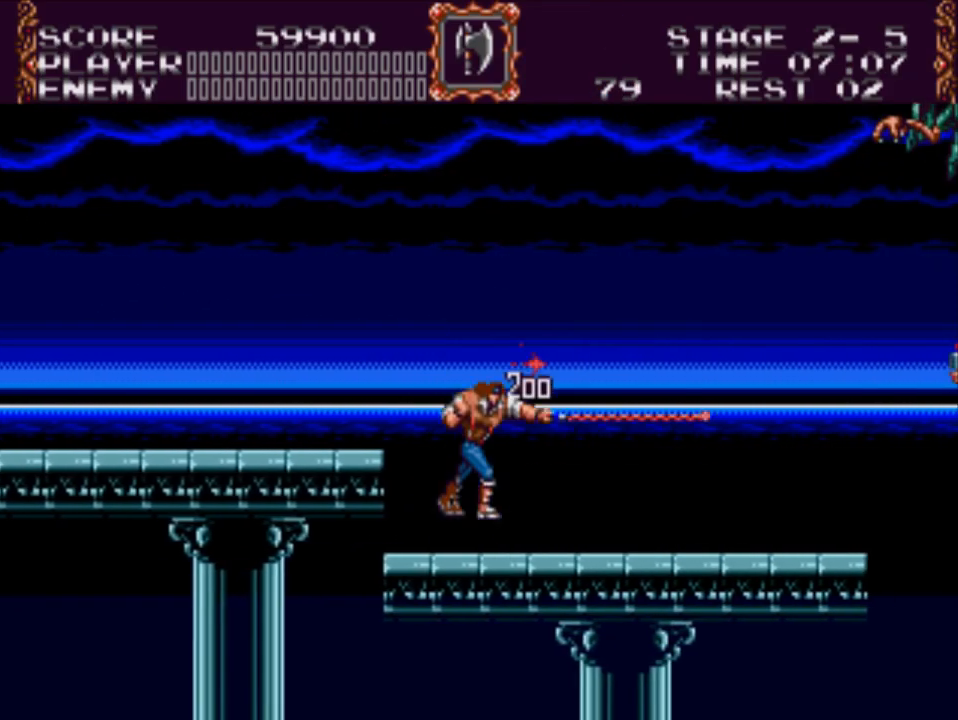
{"buttons": [], "events": [[483, "DPAD_RIGHT", "up"]]}
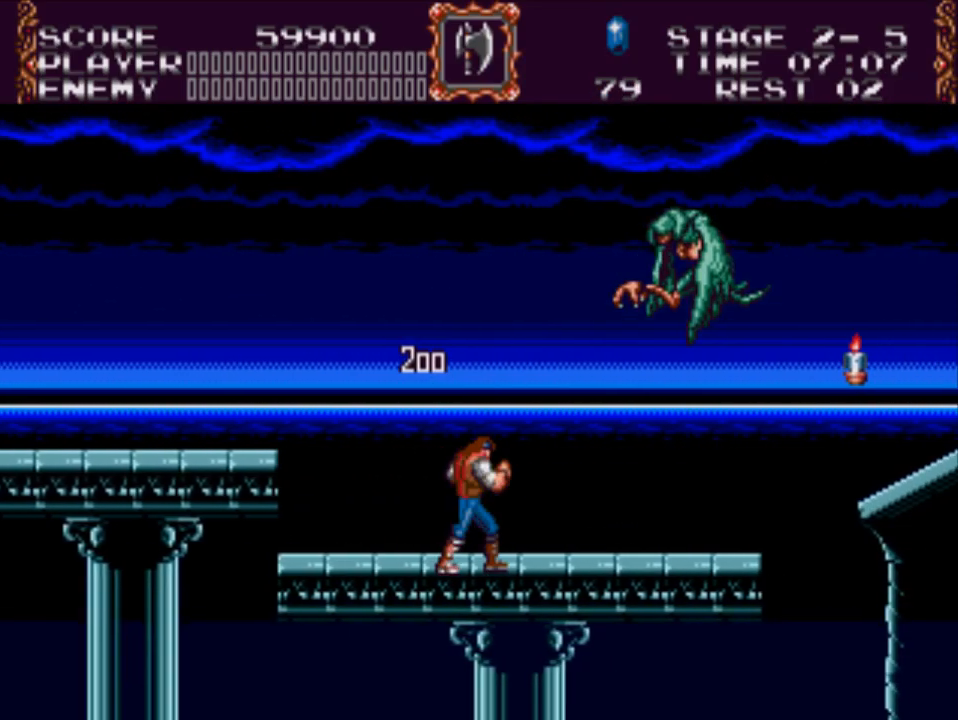
{"buttons": ["X", "DPAD_UP", "DPAD_RIGHT"], "events": [[83, "DPAD_UP", "down"], [117, "X", "down"], [183, "DPAD_RIGHT", "down"]]}
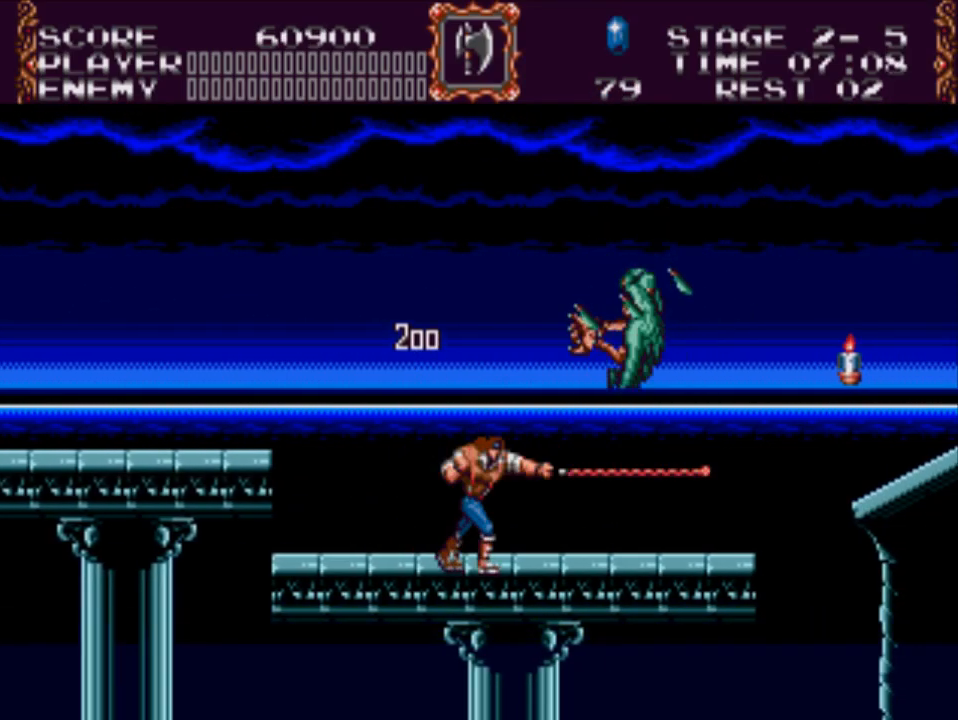
{"buttons": ["DPAD_RIGHT"], "events": [[183, "DPAD_UP", "up"], [217, "X", "up"]]}
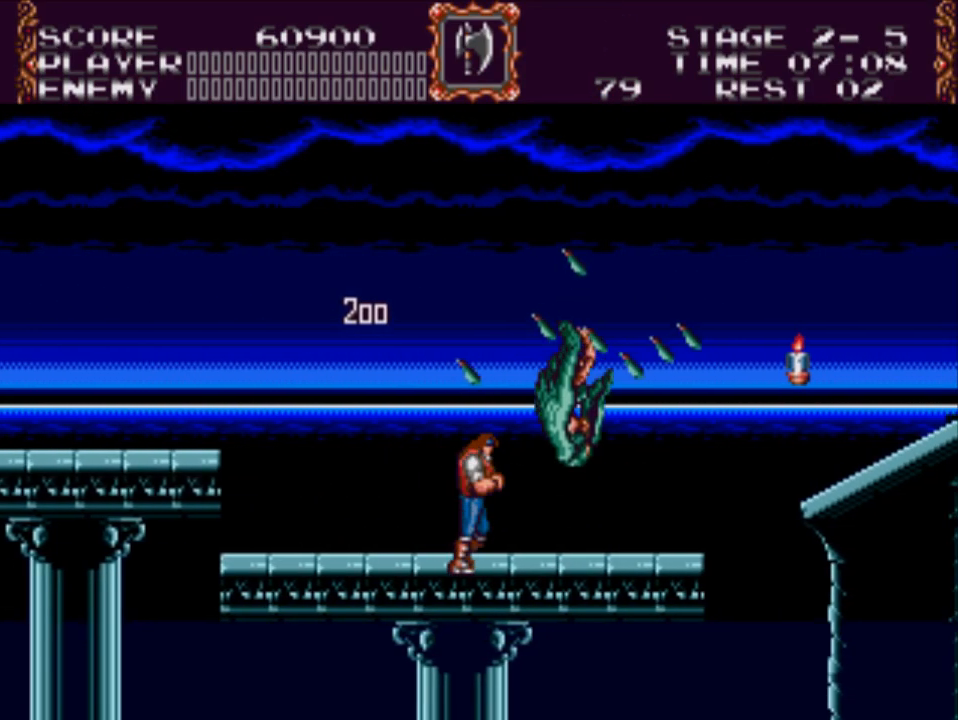
{"buttons": ["DPAD_RIGHT"], "events": []}
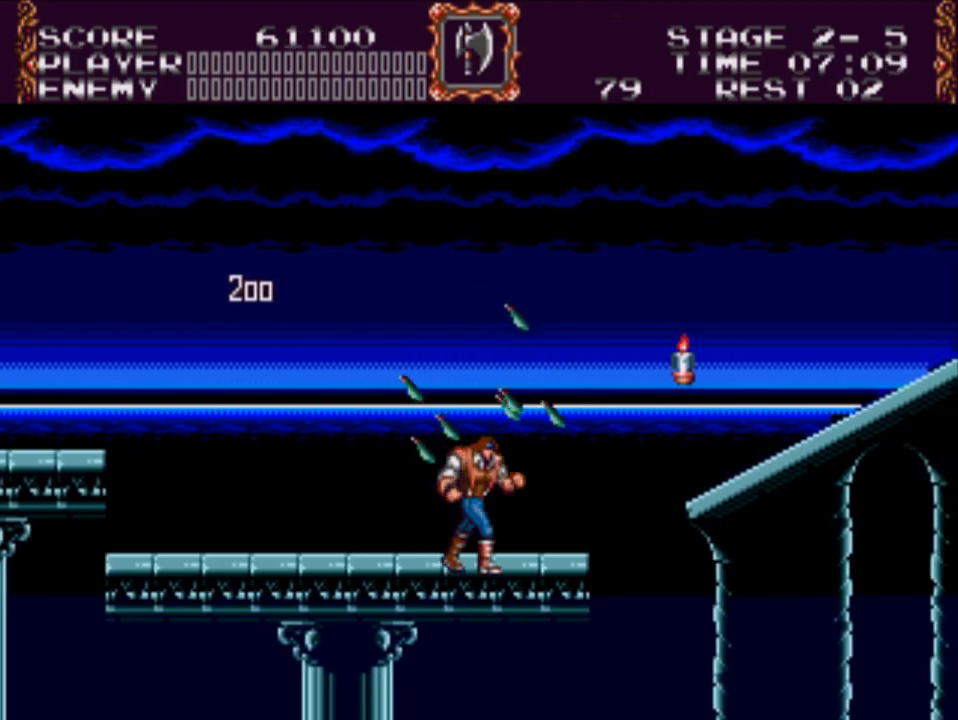
{"buttons": ["A", "X", "DPAD_RIGHT"], "events": [[433, "A", "down"], [500, "X", "down"]]}
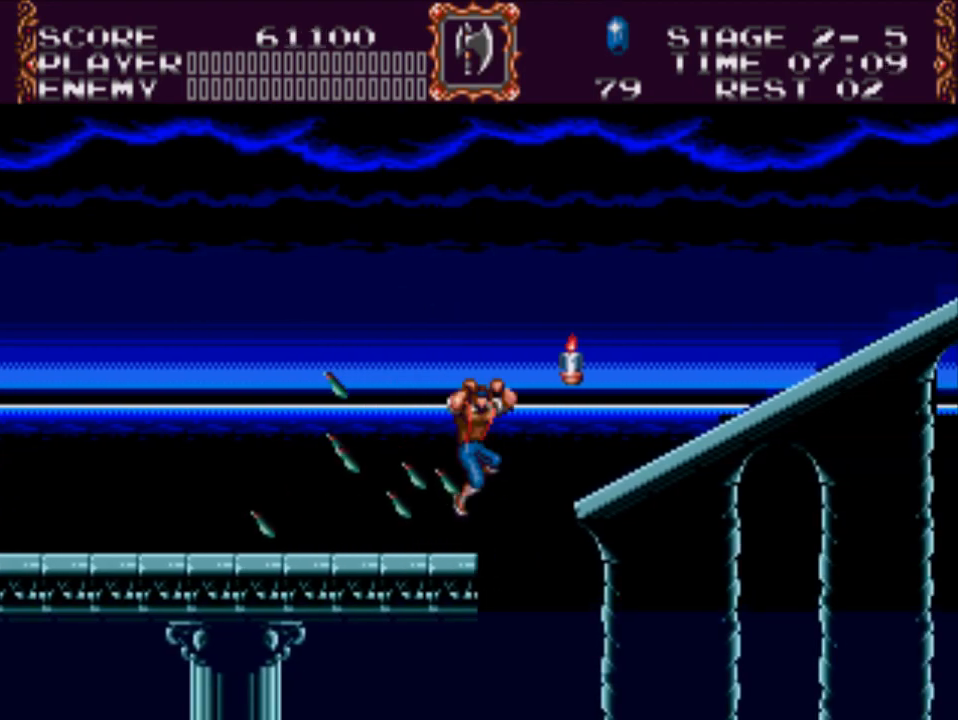
{"buttons": ["DPAD_RIGHT"], "events": [[367, "A", "up"], [367, "X", "up"]]}
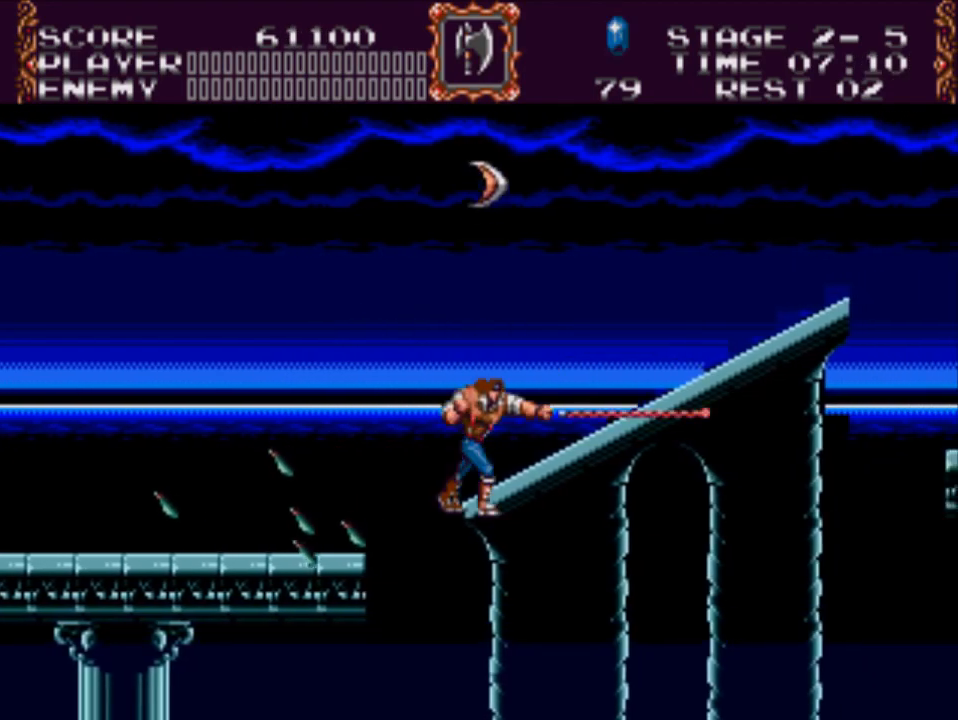
{"buttons": ["DPAD_RIGHT"], "events": []}
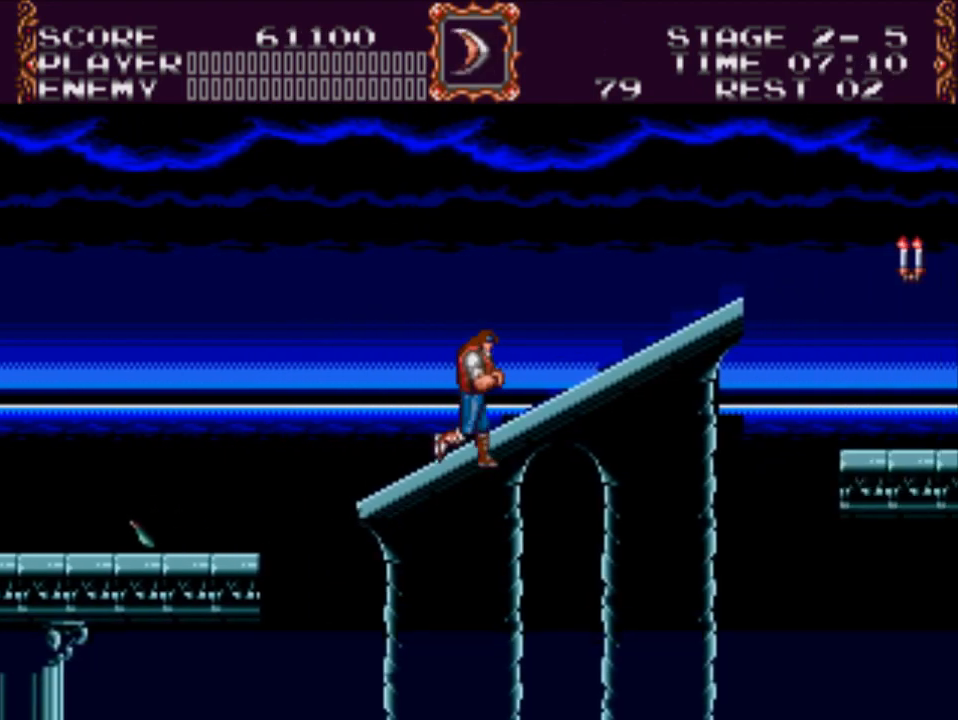
{"buttons": ["DPAD_RIGHT"], "events": []}
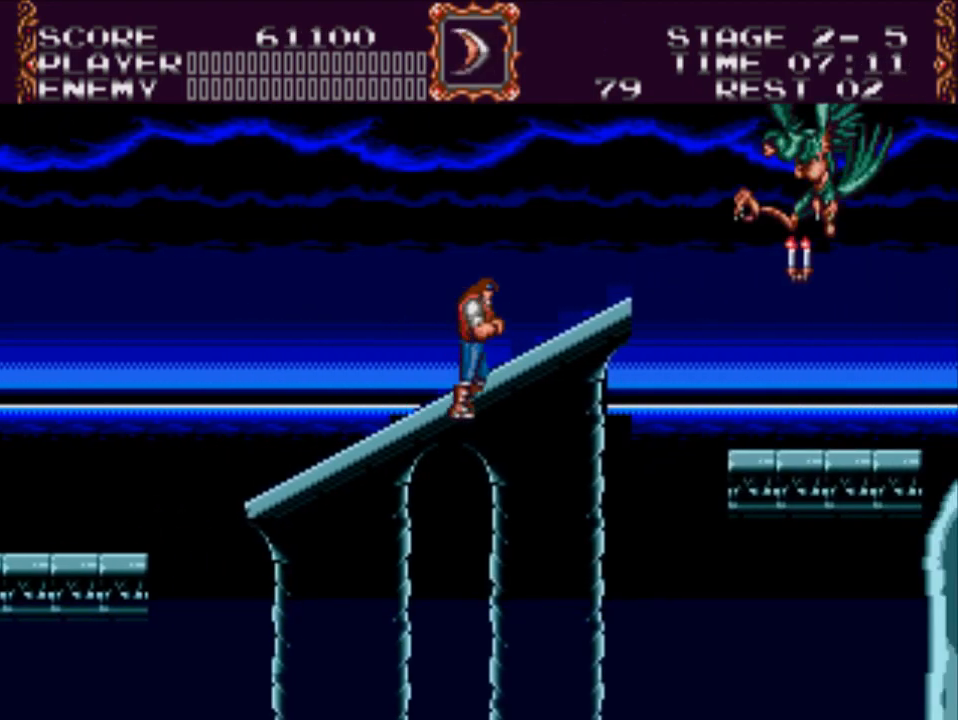
{"buttons": ["X", "DPAD_RIGHT"], "events": [[250, "X", "down"]]}
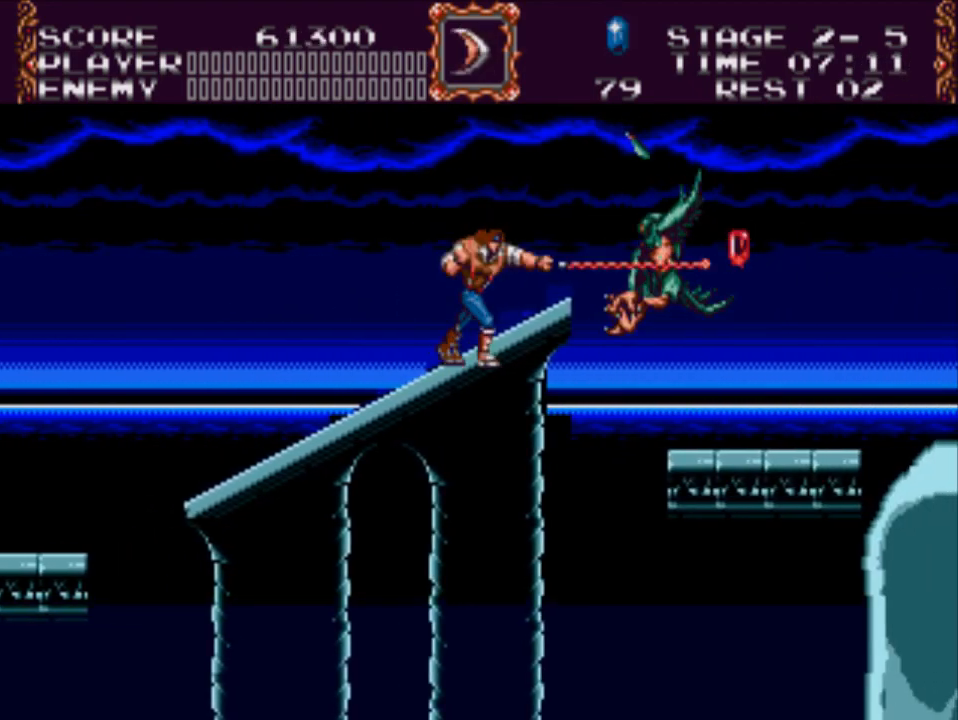
{"buttons": ["DPAD_RIGHT"], "events": [[217, "X", "up"]]}
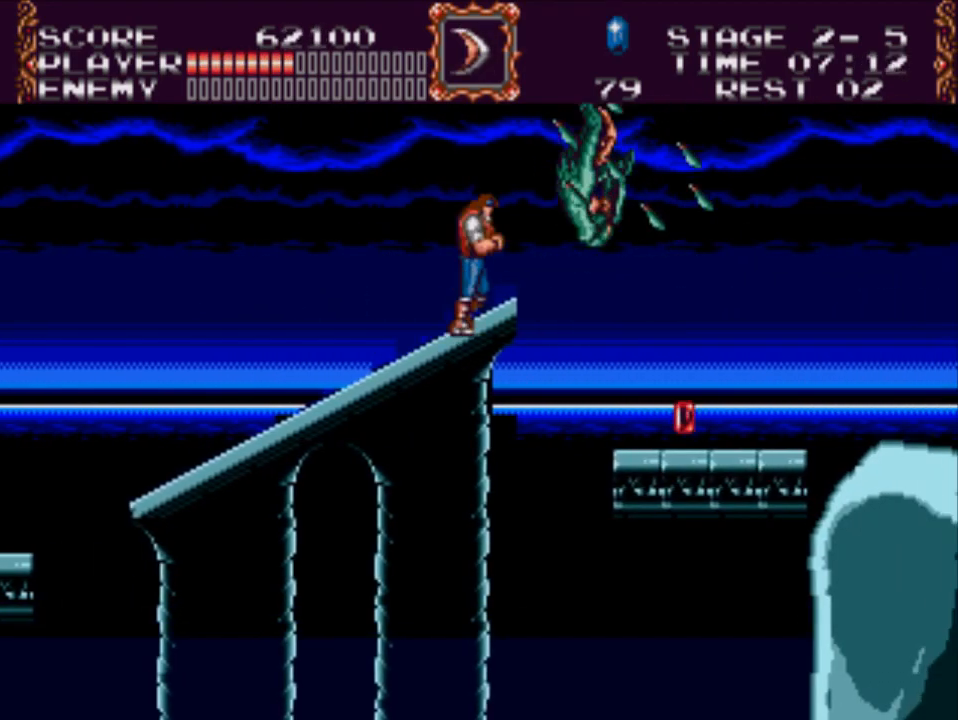
{"buttons": ["DPAD_RIGHT"], "events": [[133, "A", "down"], [400, "A", "up"]]}
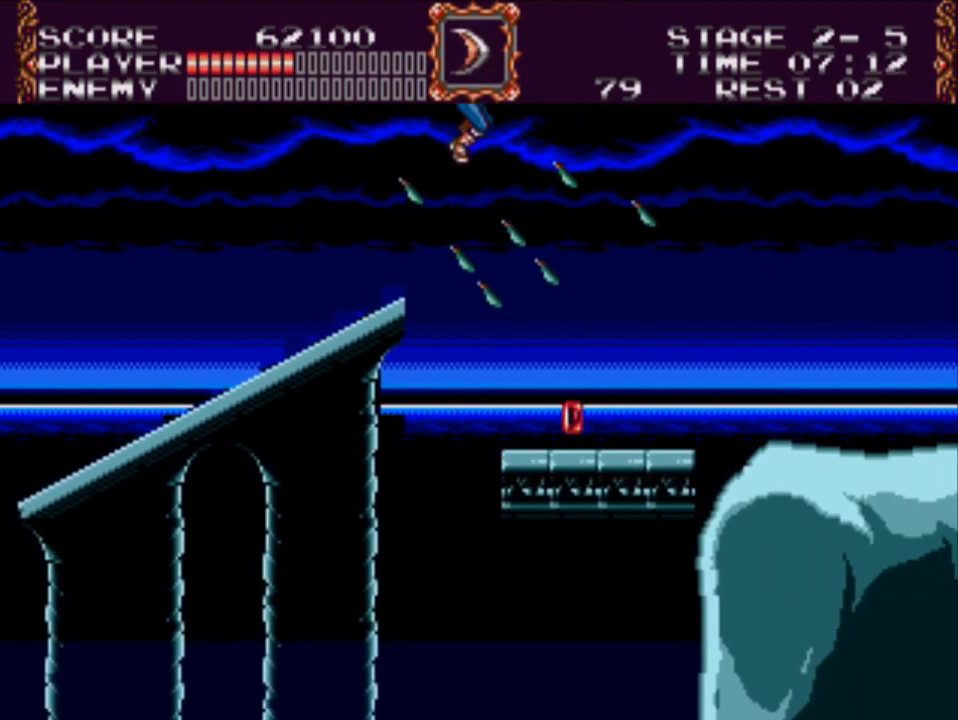
{"buttons": ["DPAD_RIGHT"], "events": []}
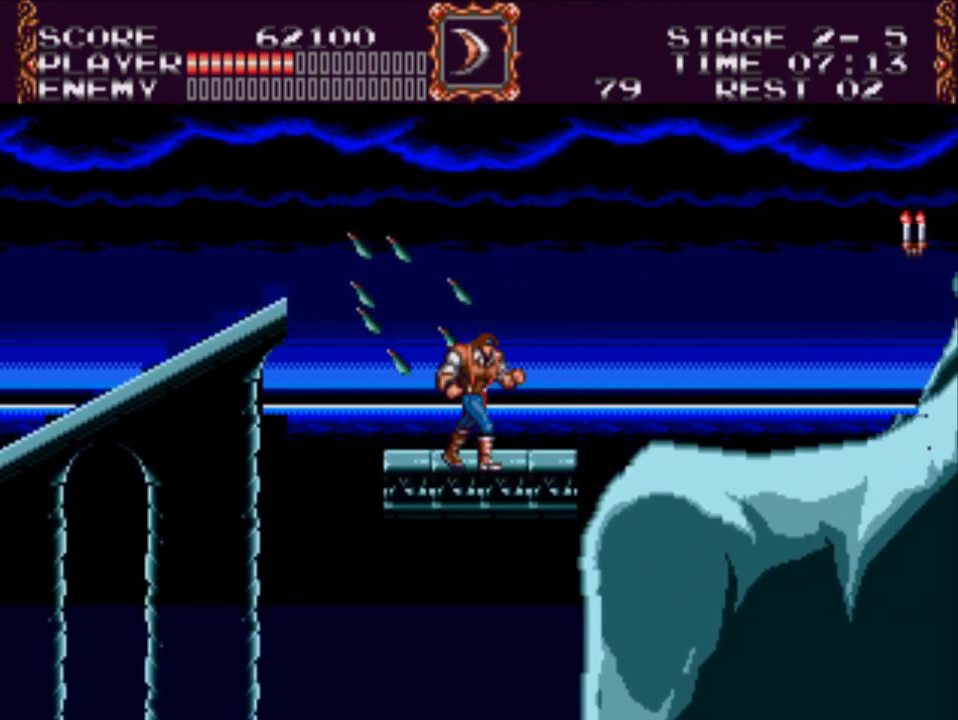
{"buttons": ["A", "DPAD_RIGHT"], "events": [[367, "A", "down"]]}
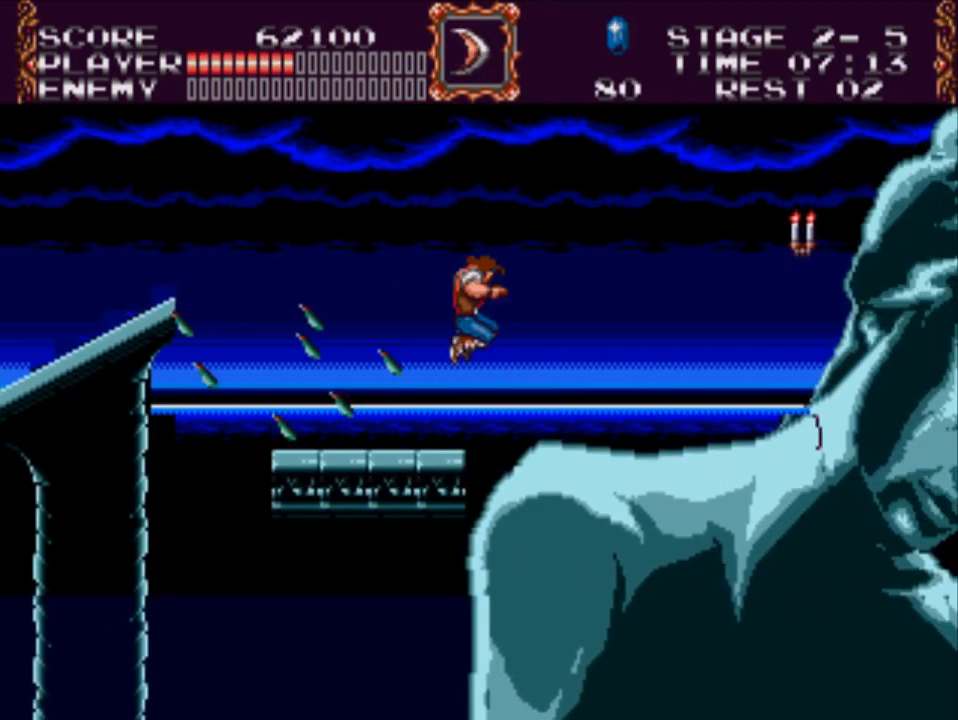
{"buttons": ["DPAD_RIGHT"], "events": [[67, "X", "down"], [417, "A", "up"], [417, "X", "up"]]}
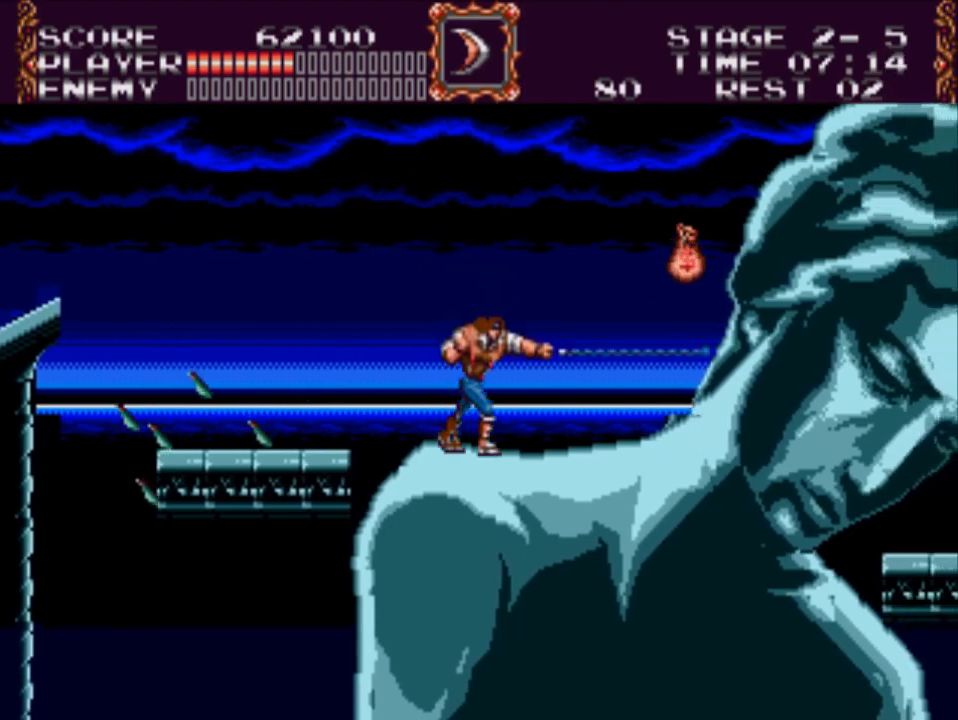
{"buttons": ["A", "DPAD_RIGHT"], "events": [[483, "A", "down"]]}
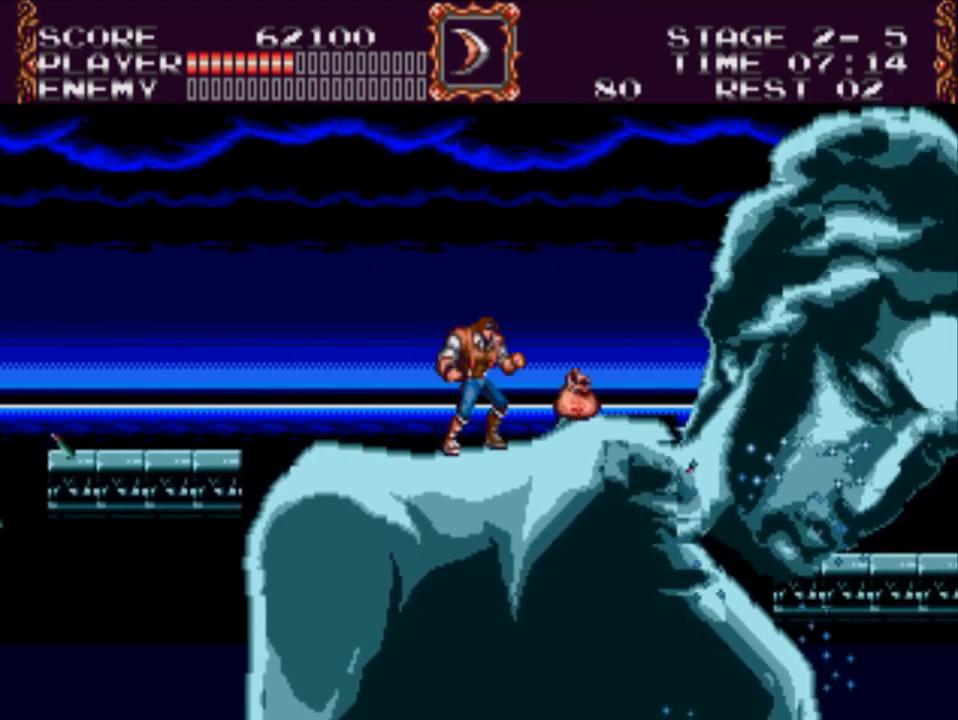
{"buttons": ["DPAD_RIGHT"], "events": [[183, "A", "up"]]}
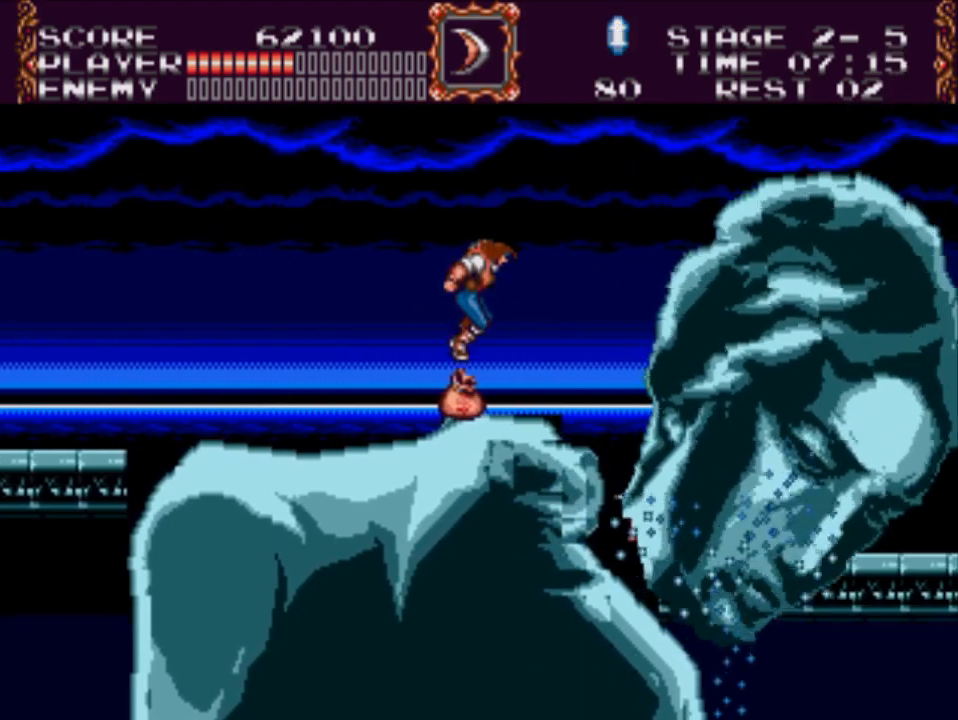
{"buttons": ["A", "DPAD_RIGHT"], "events": [[367, "A", "down"]]}
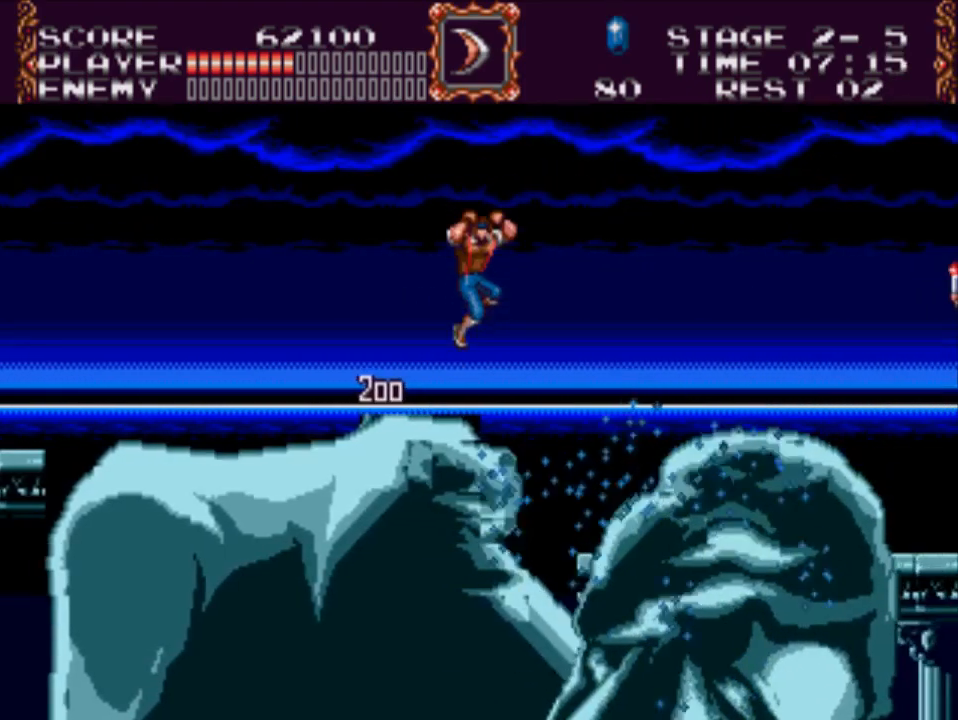
{"buttons": ["DPAD_RIGHT"], "events": [[267, "A", "up"]]}
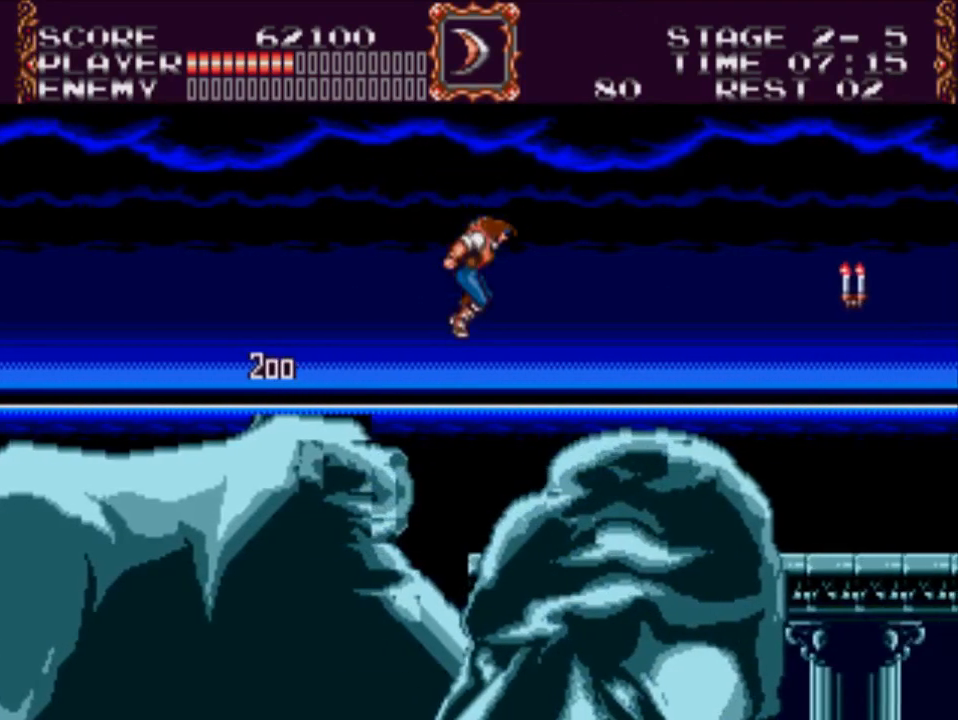
{"buttons": ["DPAD_RIGHT"], "events": []}